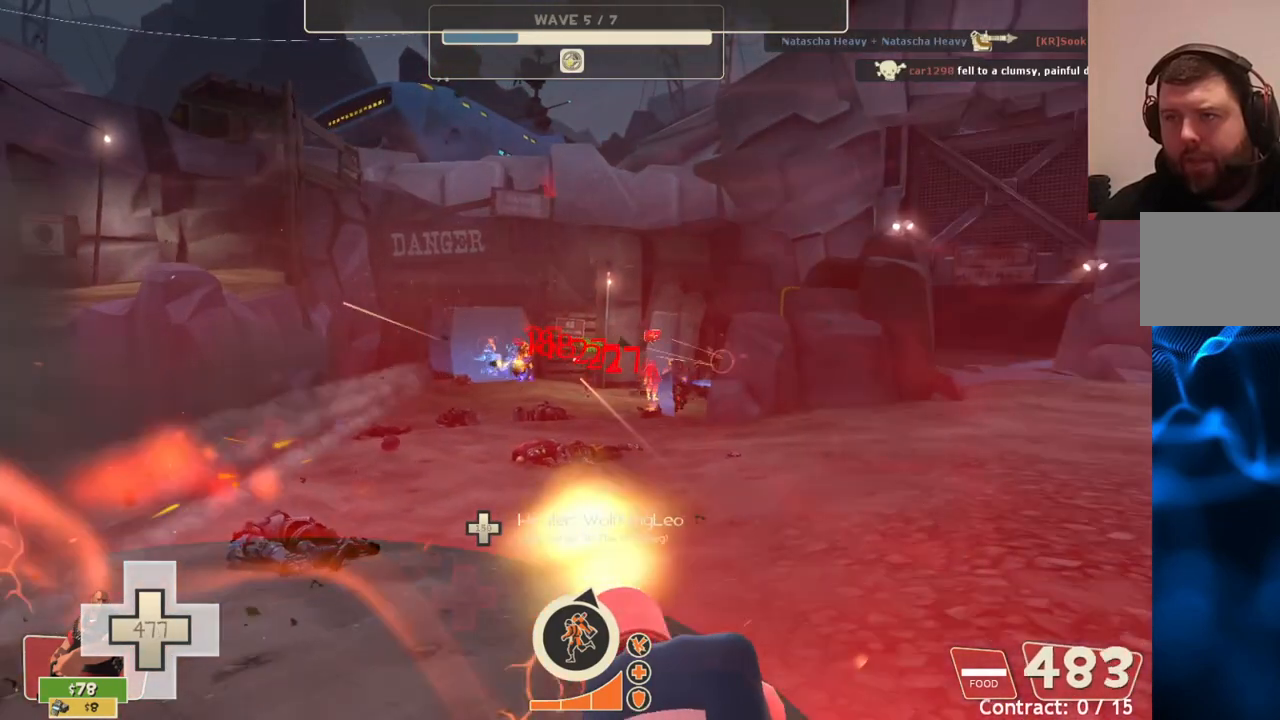
Gameplay with a controller (PlayStation layout); each line is a JSON object with the inputs held at the frame after it. "events" lists button and stick changes between this image and that frame as [ms after this image, input, new state], when the widget could be followed in between.
{"buttons": ["L2", "R2"], "left_stick": "center", "right_stick": "center", "events": [[33, "left_stick", "center"], [233, "left_stick", "left"], [450, "left_stick", "center"]]}
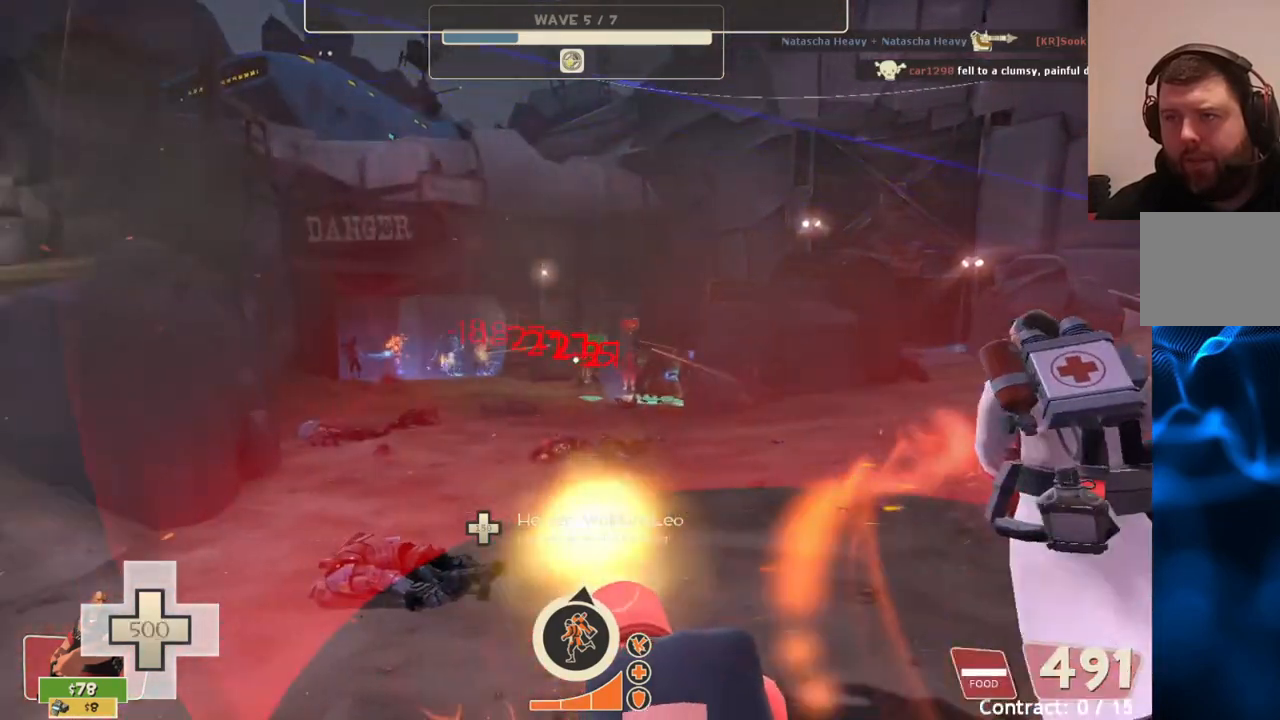
{"buttons": ["L2", "R2"], "left_stick": "center", "right_stick": "center", "events": []}
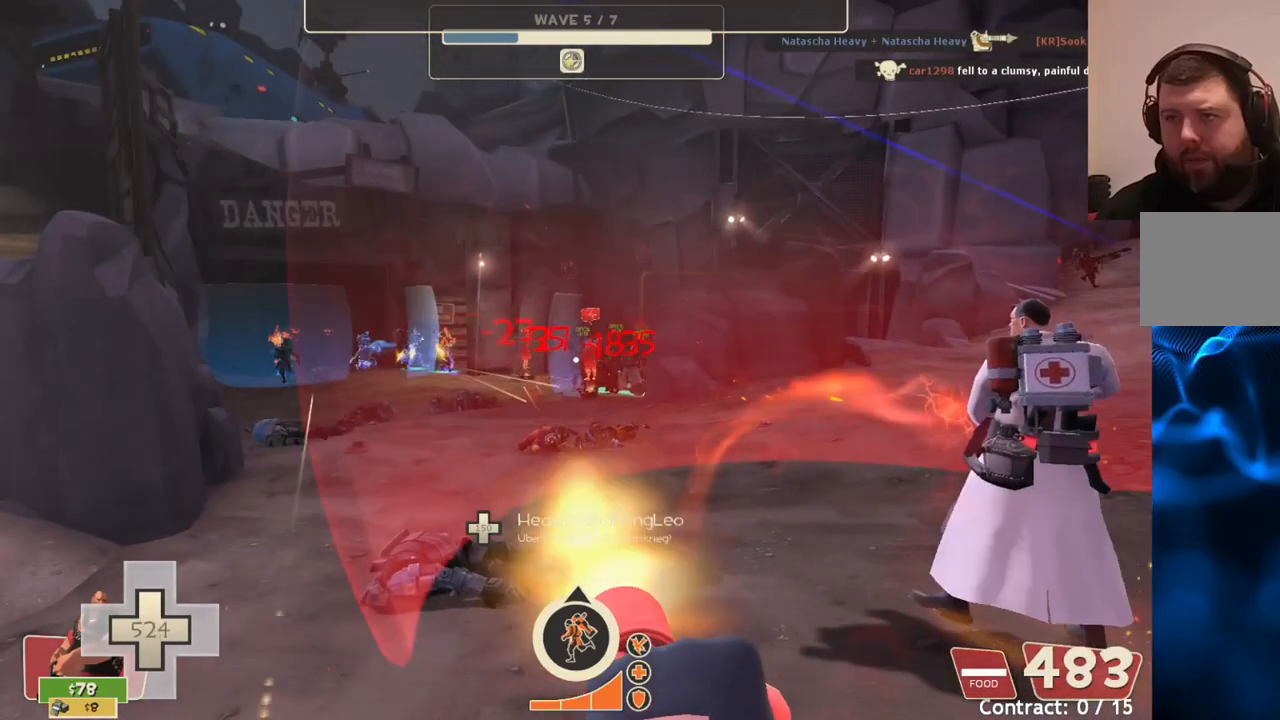
{"buttons": ["L2", "R2"], "left_stick": "center", "right_stick": "center", "events": []}
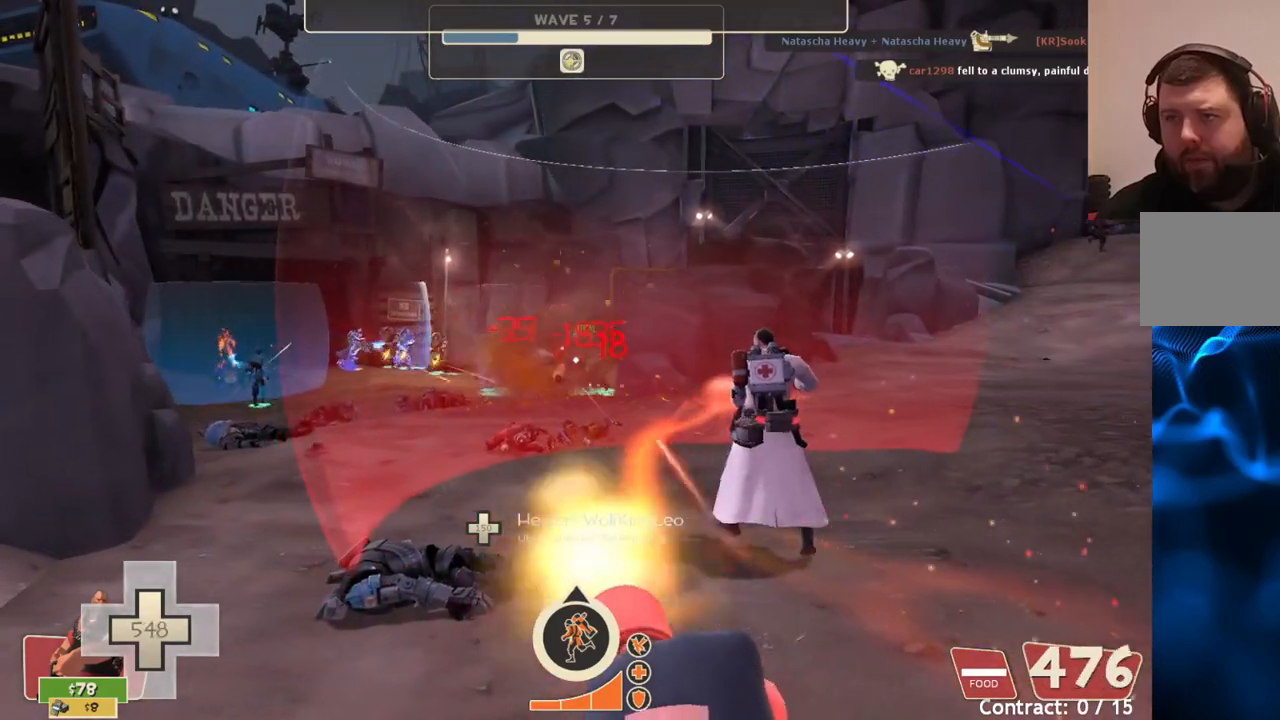
{"buttons": ["L2", "R2"], "left_stick": "center", "right_stick": "center", "events": []}
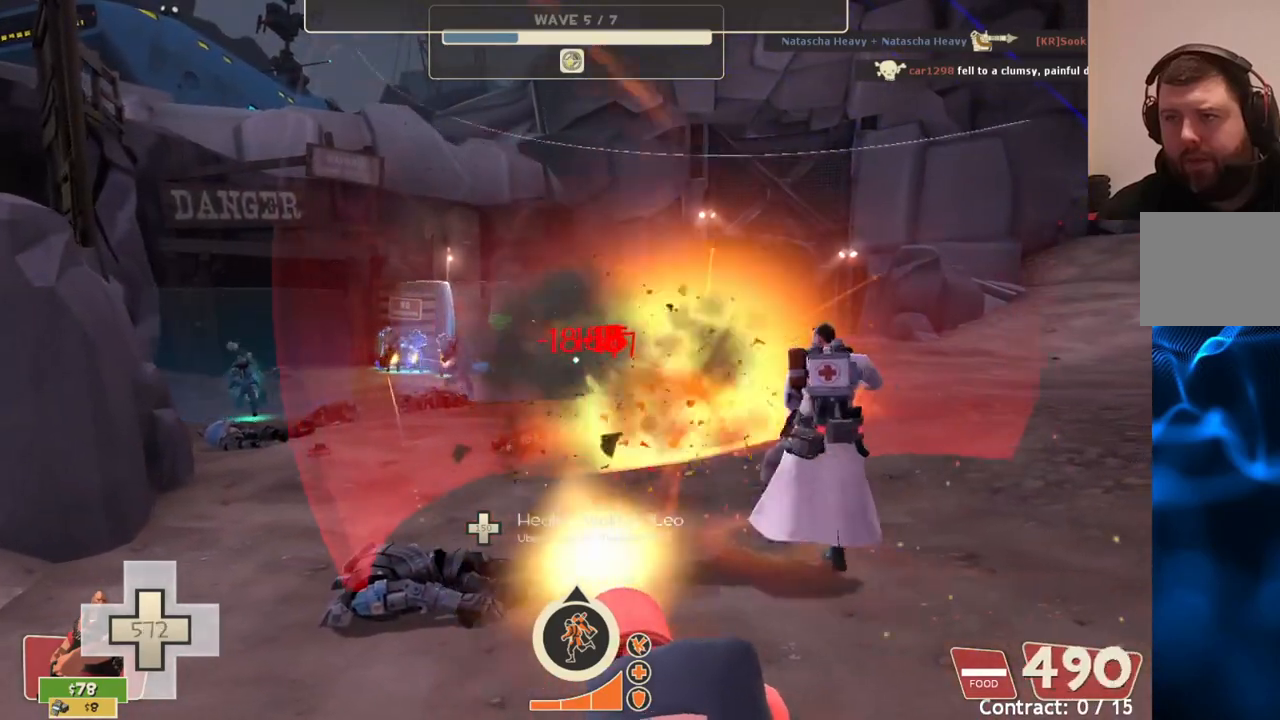
{"buttons": ["L2", "R2"], "left_stick": "center", "right_stick": "center", "events": []}
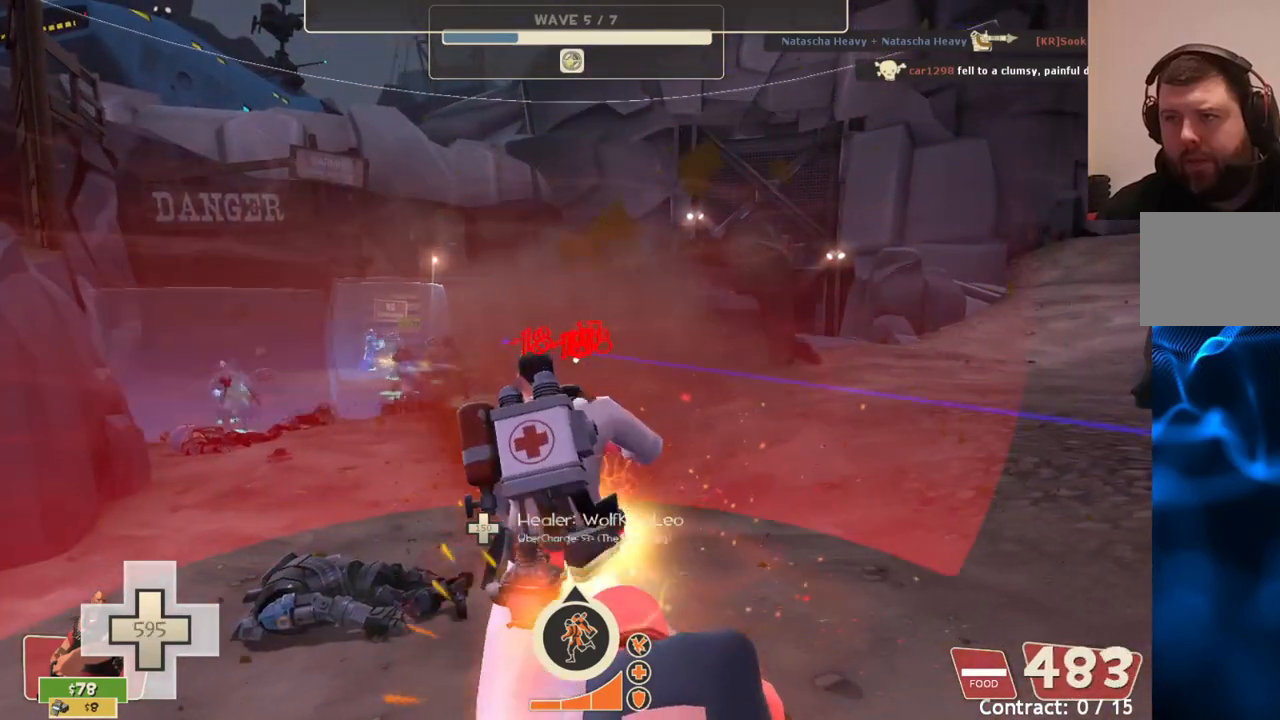
{"buttons": ["L2", "R2"], "left_stick": "center", "right_stick": "center", "events": [[283, "left_stick", "down-right"], [450, "left_stick", "center"]]}
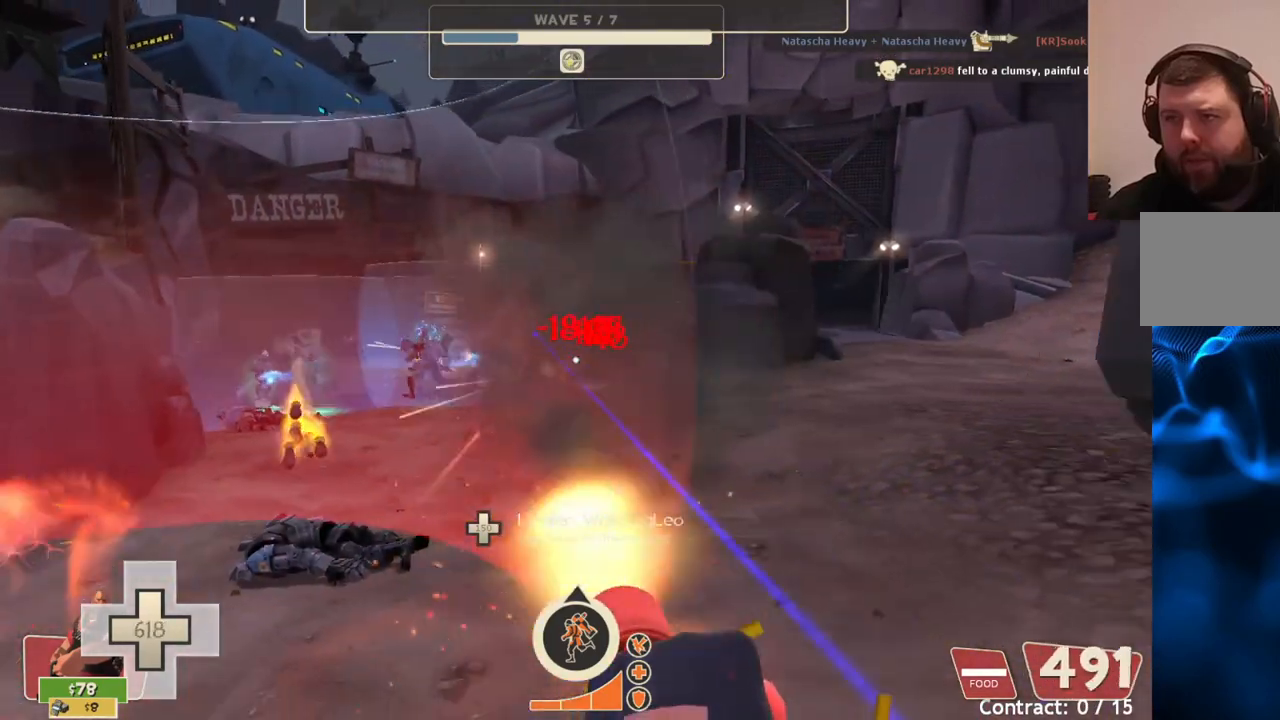
{"buttons": ["L2", "R2"], "left_stick": "down", "right_stick": "center", "events": [[500, "left_stick", "down"]]}
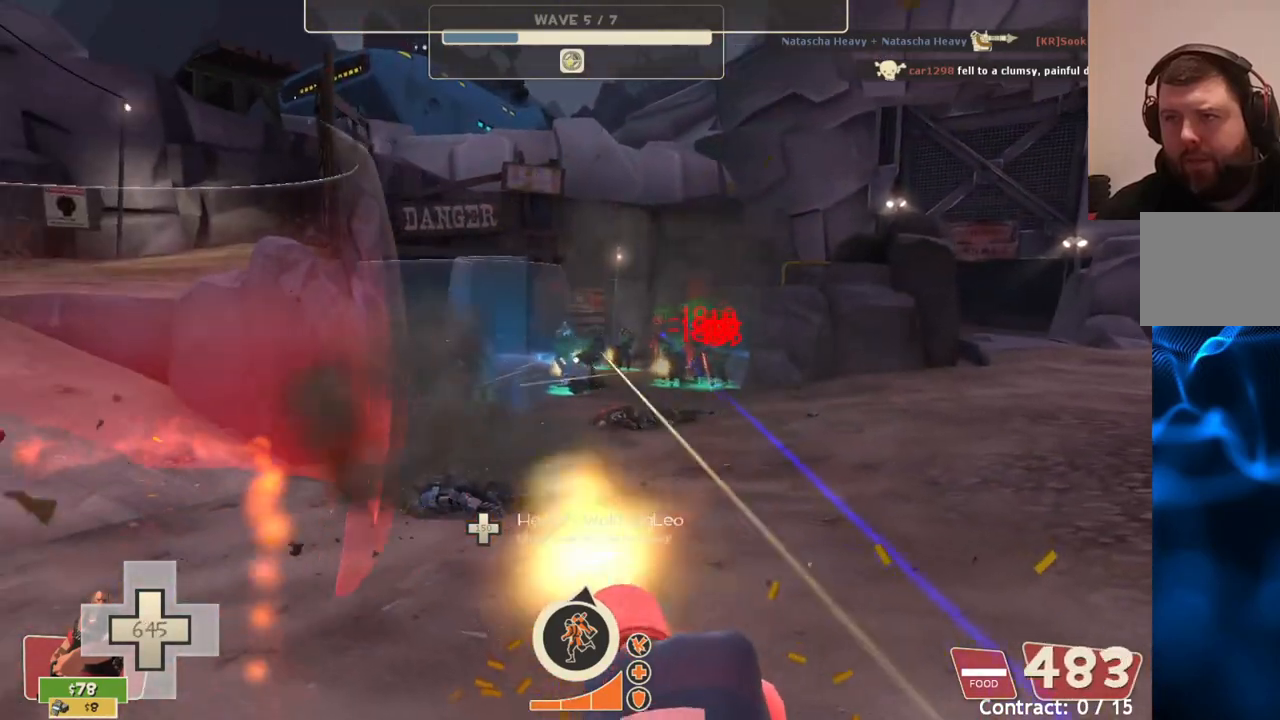
{"buttons": ["L2", "R2"], "left_stick": "center", "right_stick": "center", "events": [[150, "left_stick", "center"]]}
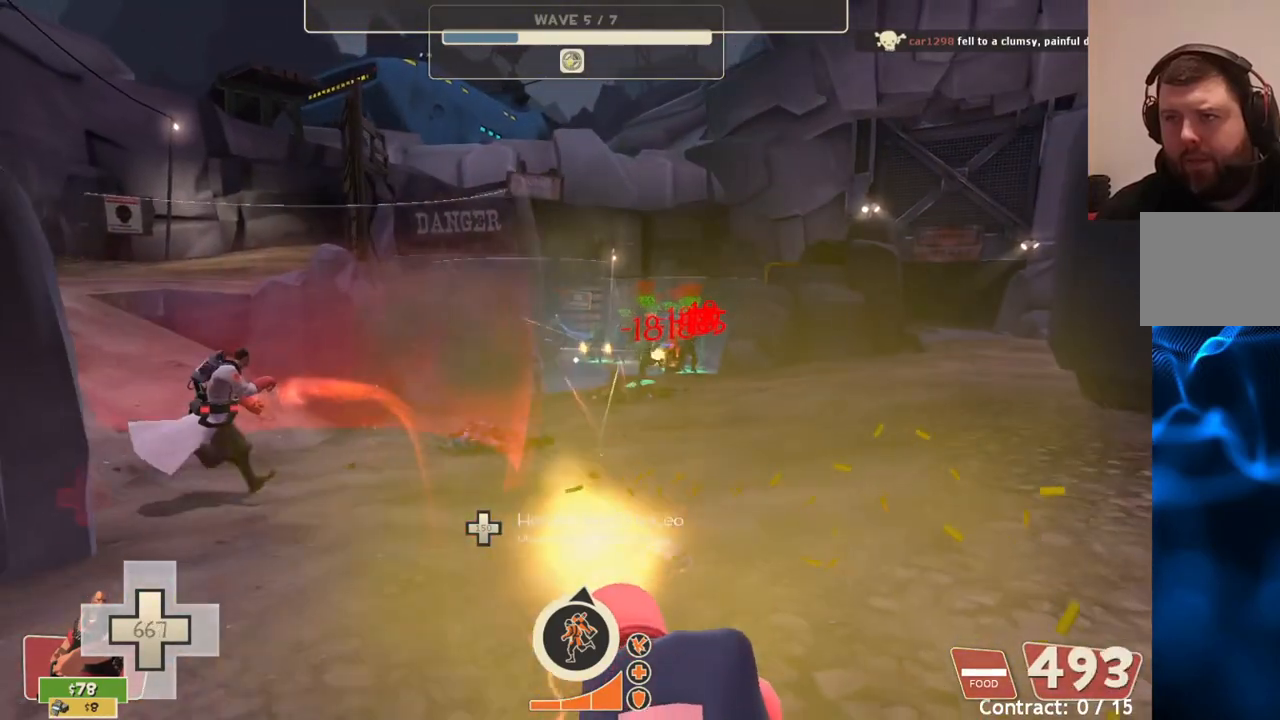
{"buttons": ["L2", "R2"], "left_stick": "center", "right_stick": "center", "events": []}
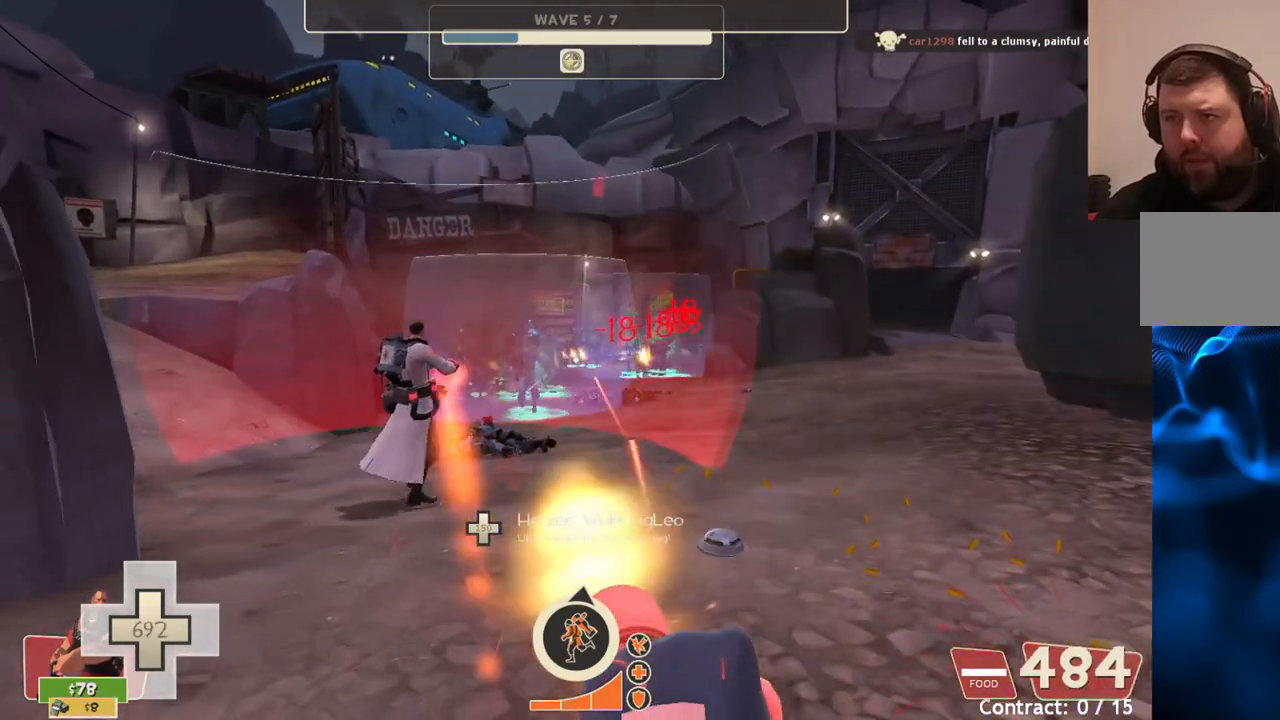
{"buttons": ["L2", "R2"], "left_stick": "center", "right_stick": "center", "events": []}
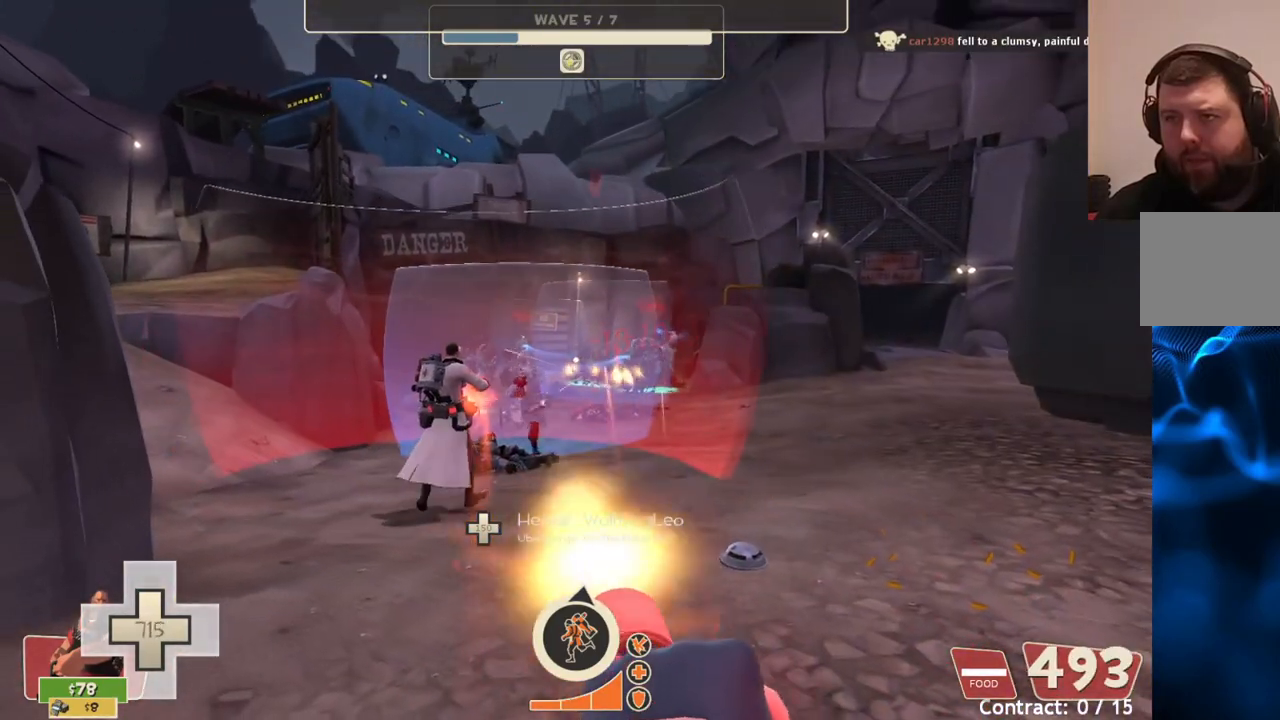
{"buttons": ["L2", "R2"], "left_stick": "center", "right_stick": "center", "events": []}
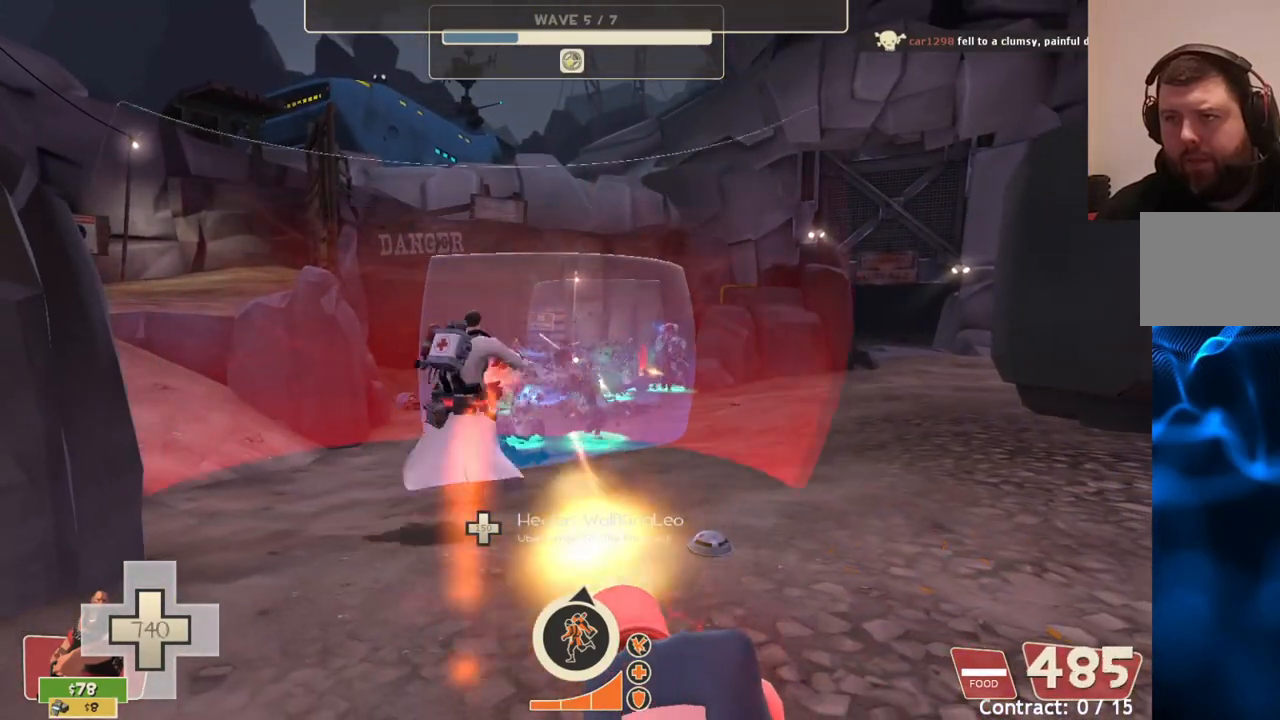
{"buttons": ["L2", "R2"], "left_stick": "center", "right_stick": "center", "events": []}
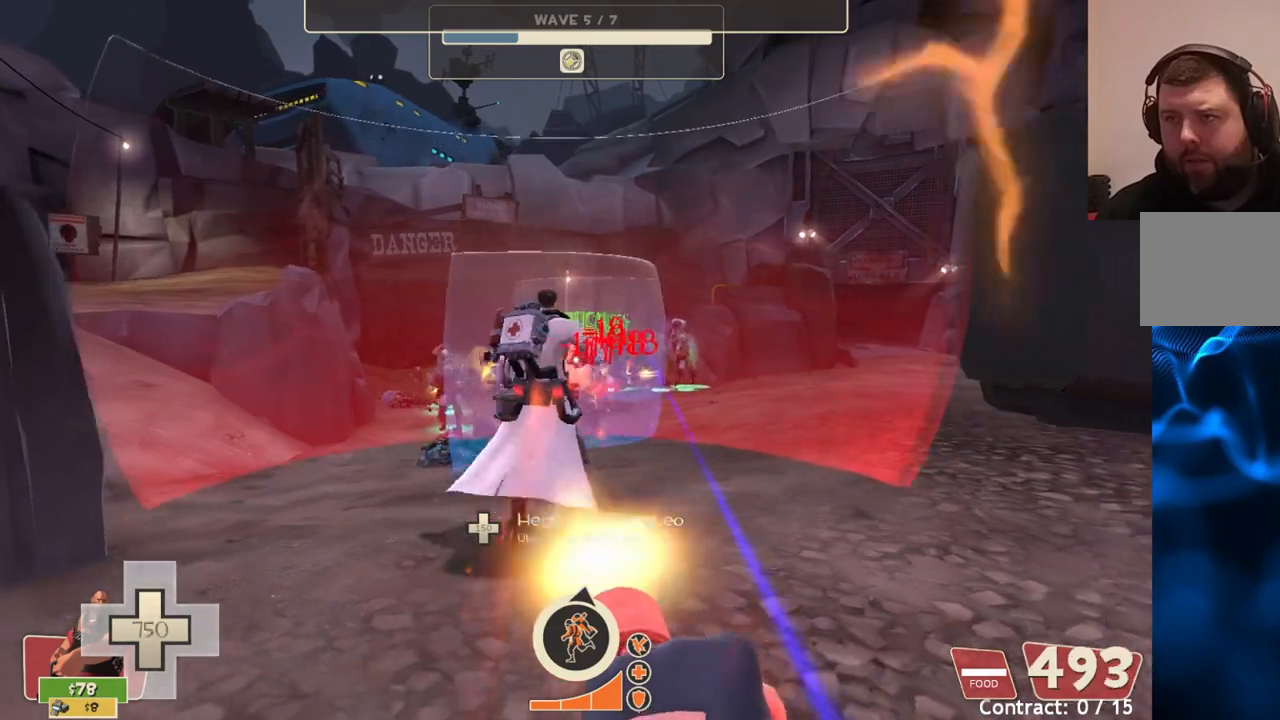
{"buttons": ["L2", "R2"], "left_stick": "center", "right_stick": "center", "events": []}
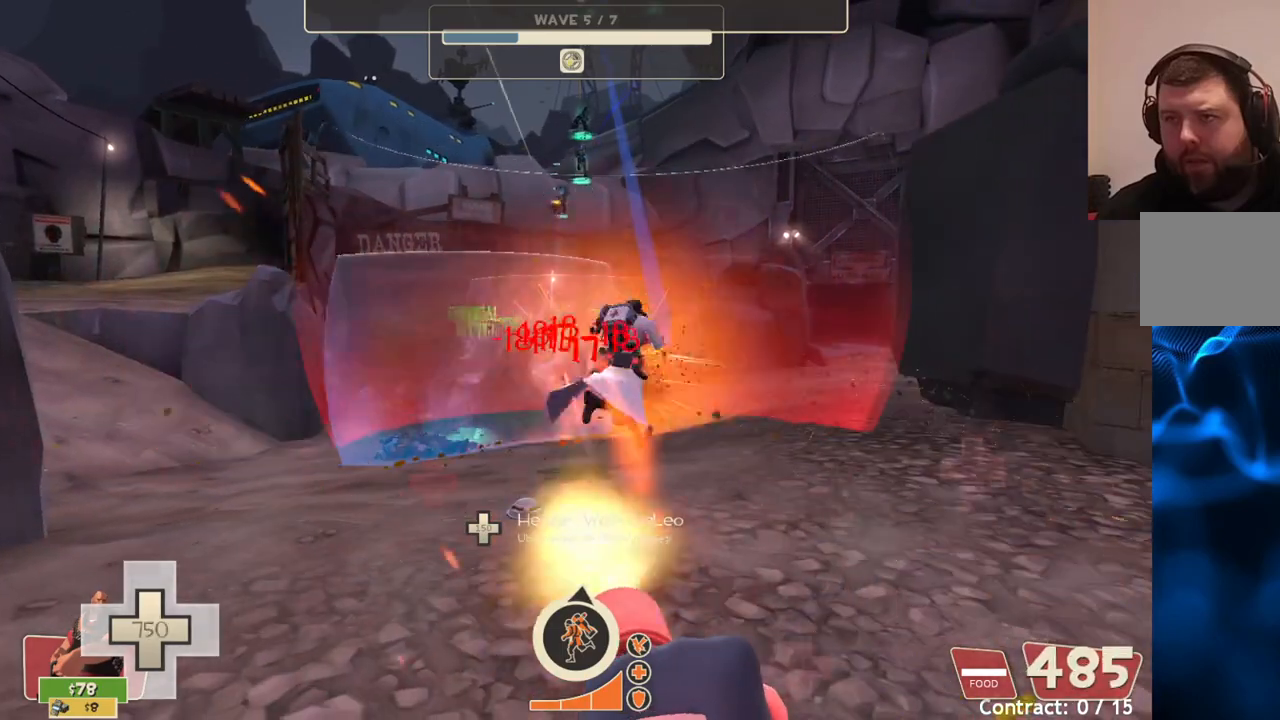
{"buttons": ["L2", "R2"], "left_stick": "center", "right_stick": "center", "events": []}
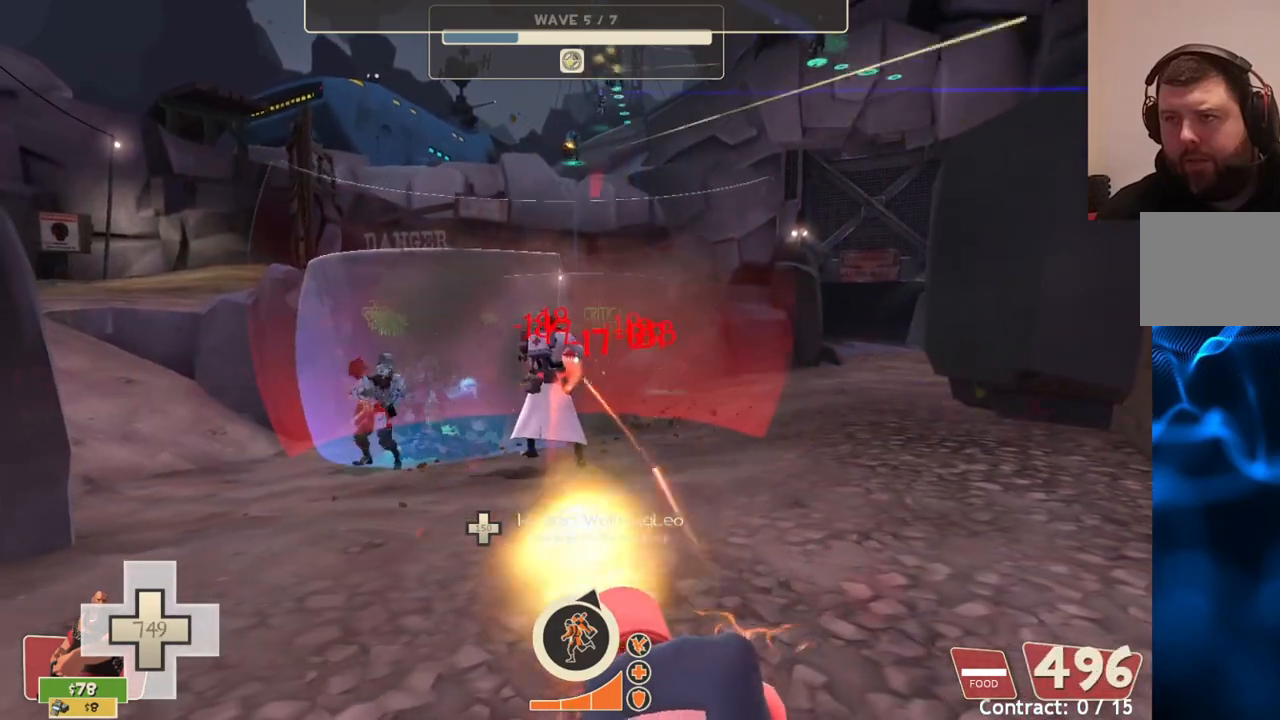
{"buttons": ["L2", "R2"], "left_stick": "center", "right_stick": "center", "events": []}
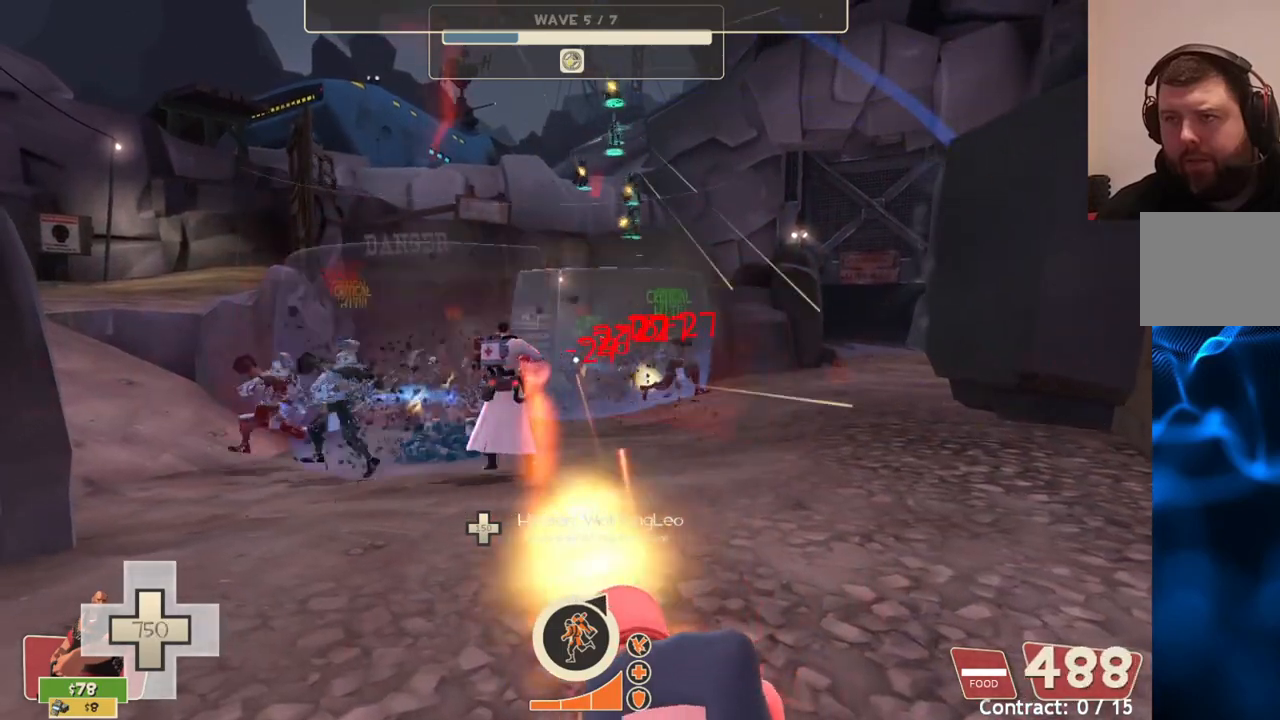
{"buttons": ["L2", "R2"], "left_stick": "center", "right_stick": "center", "events": []}
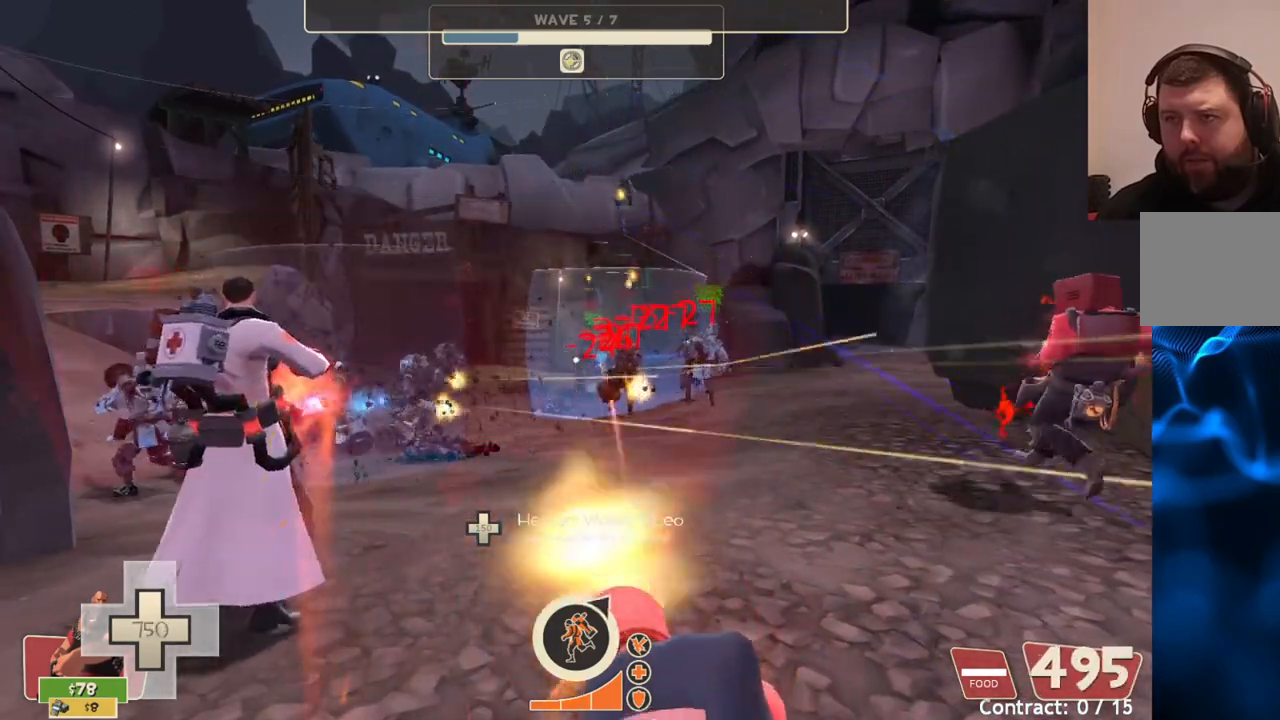
{"buttons": ["L2", "R2"], "left_stick": "center", "right_stick": "center", "events": []}
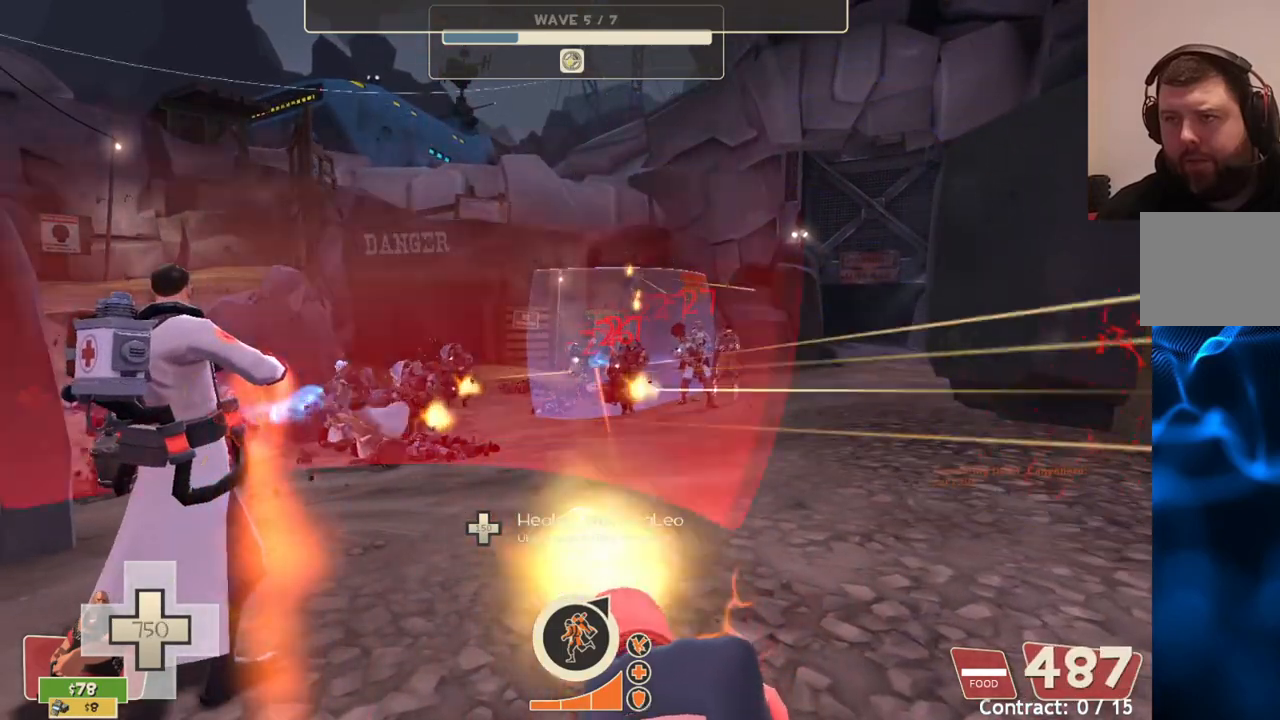
{"buttons": ["L2", "R2"], "left_stick": "center", "right_stick": "center", "events": []}
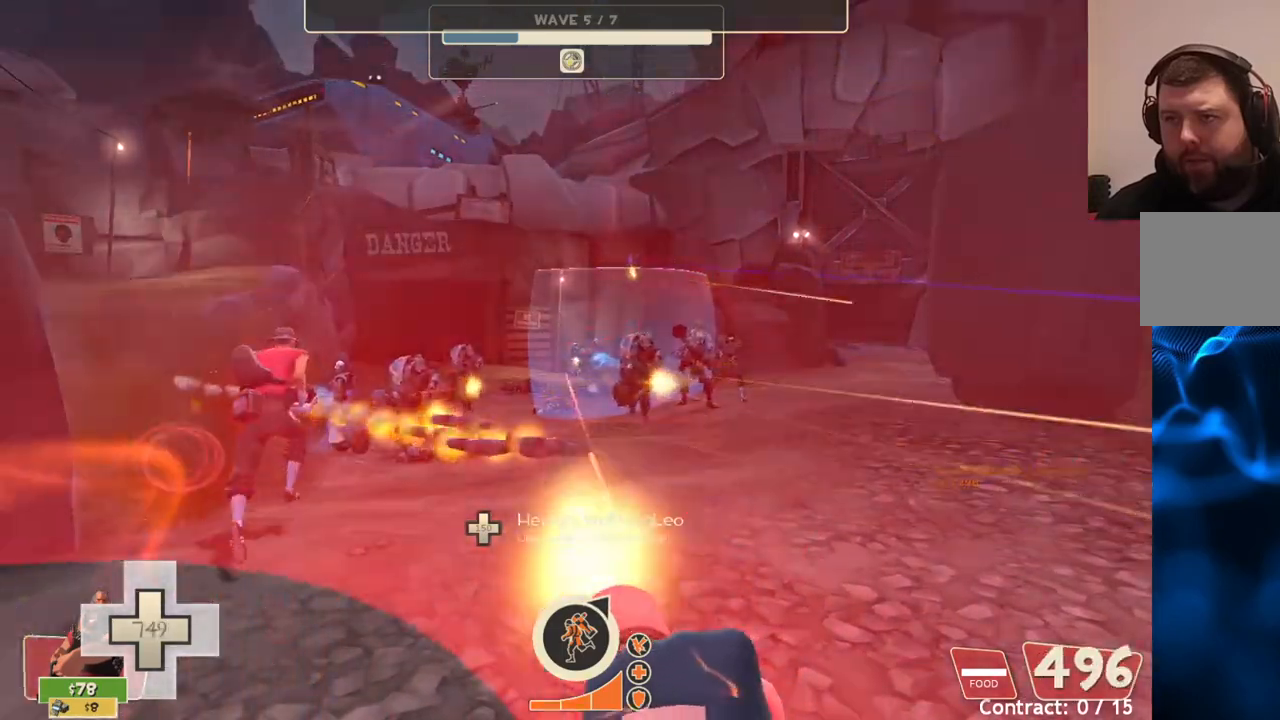
{"buttons": ["L2", "R2"], "left_stick": "center", "right_stick": "center", "events": []}
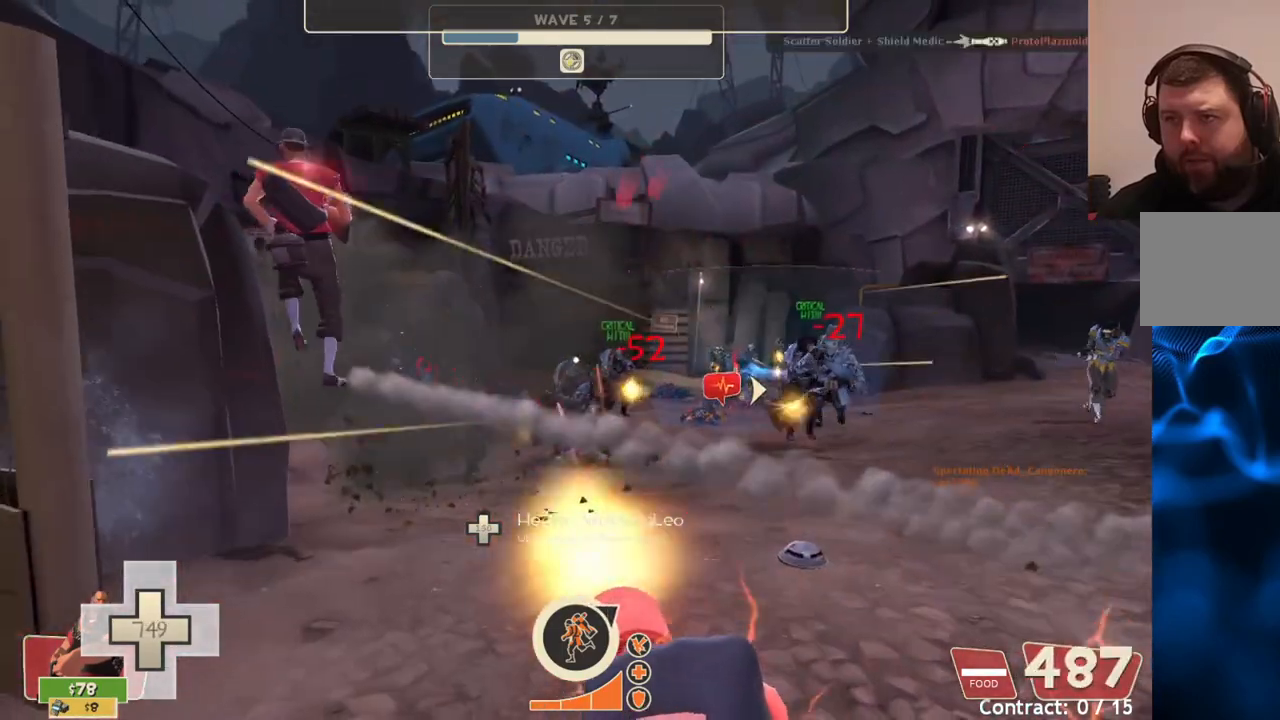
{"buttons": ["L2", "R2"], "left_stick": "down-left", "right_stick": "center", "events": [[450, "left_stick", "down-left"]]}
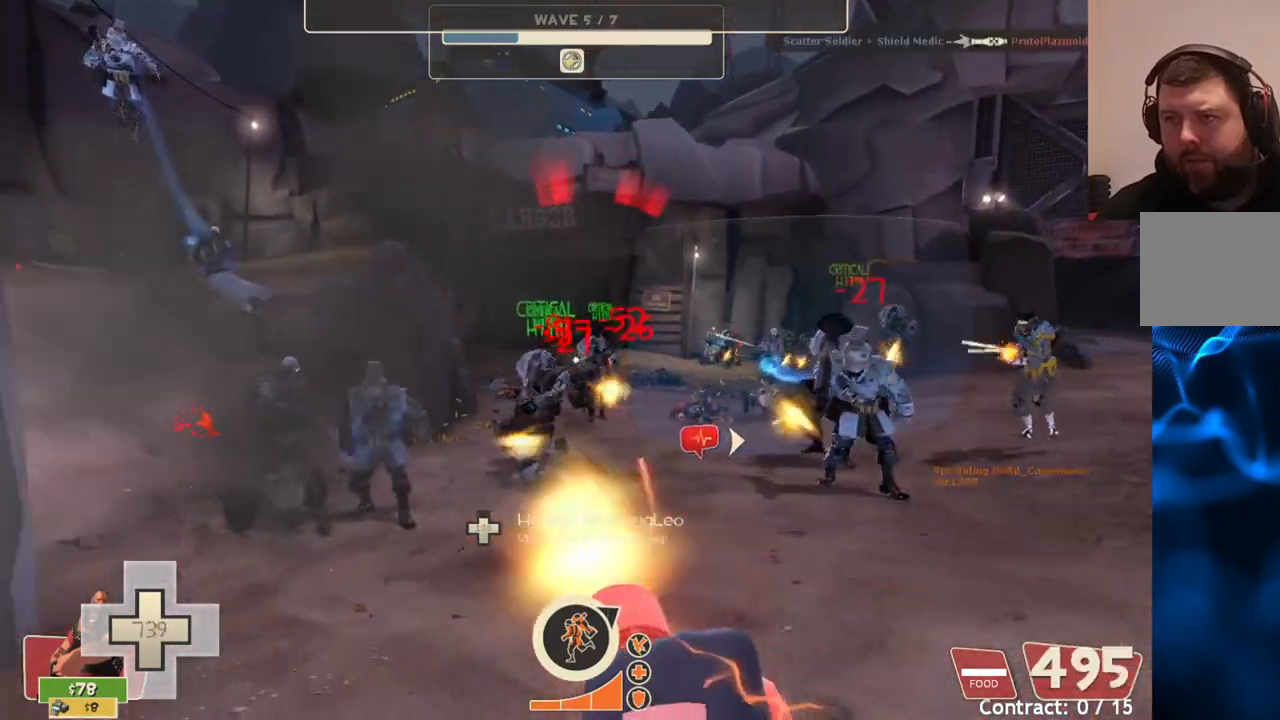
{"buttons": ["L2", "R2"], "left_stick": "down", "right_stick": "center", "events": [[300, "left_stick", "down"]]}
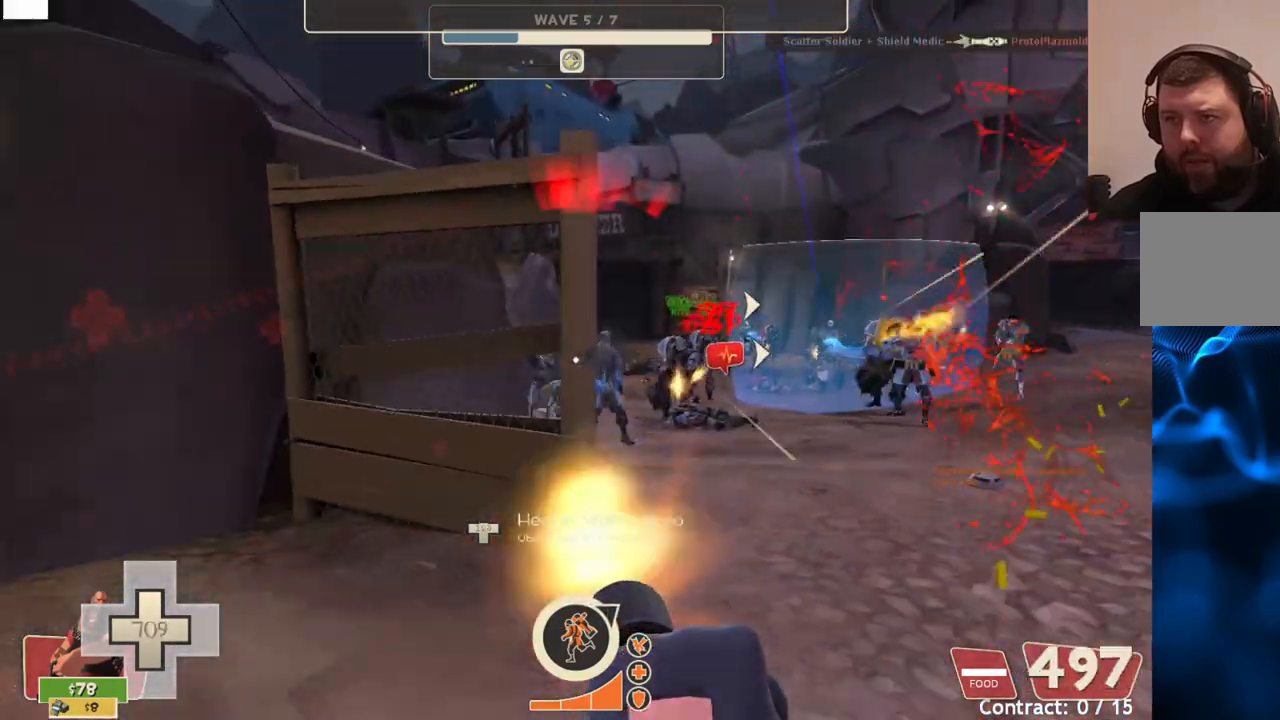
{"buttons": ["L2", "R2"], "left_stick": "center", "right_stick": "center", "events": [[100, "left_stick", "down-right"], [250, "left_stick", "center"]]}
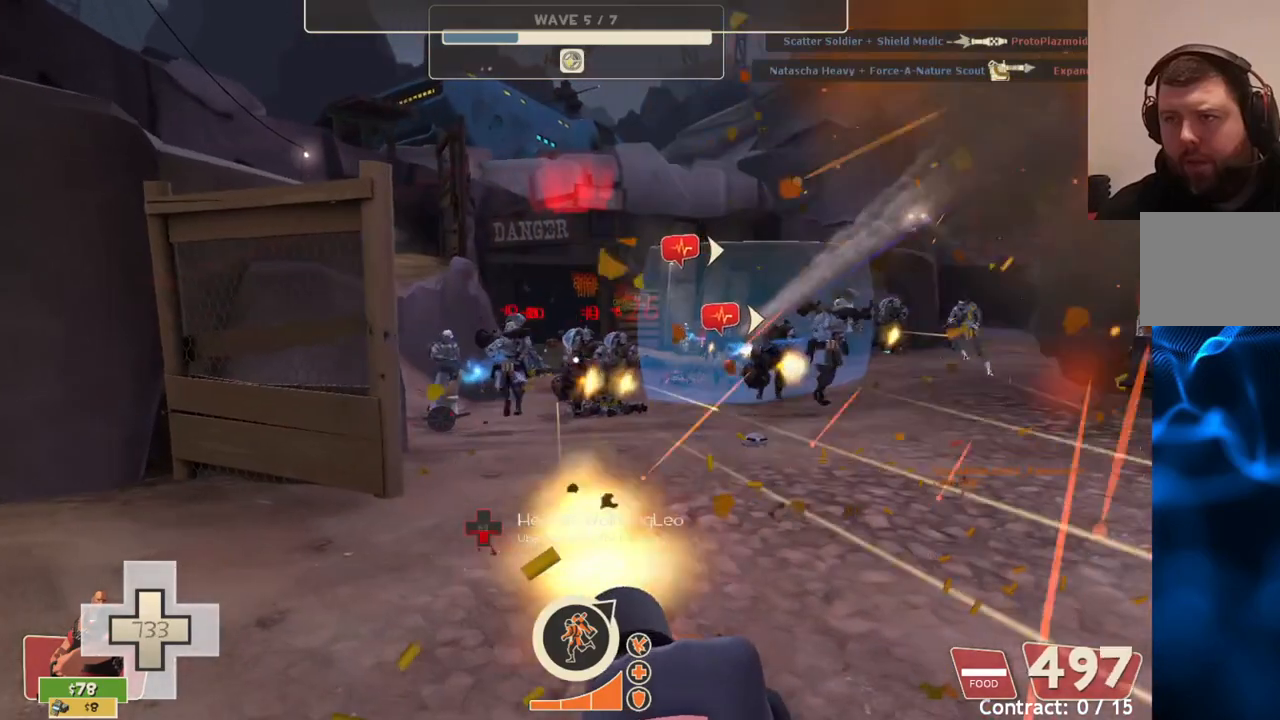
{"buttons": ["L2", "R2"], "left_stick": "center", "right_stick": "center", "events": []}
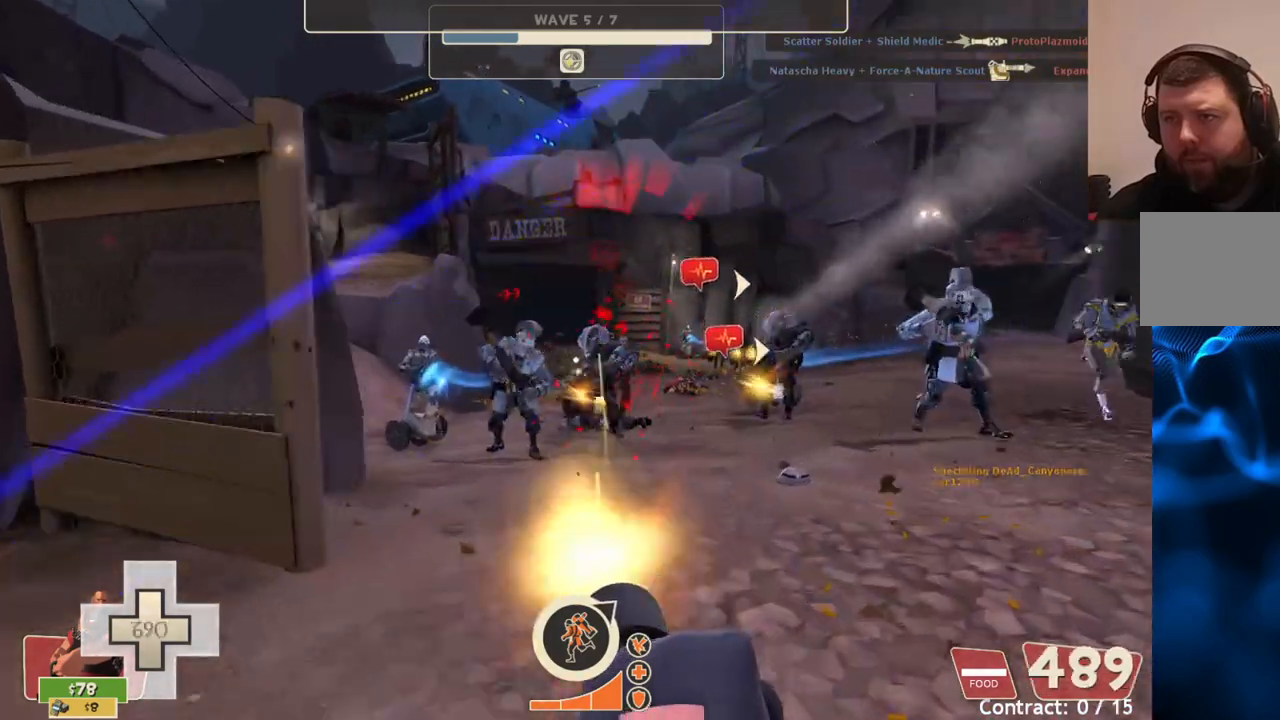
{"buttons": ["L2", "R2"], "left_stick": "down", "right_stick": "center", "events": [[367, "left_stick", "down"]]}
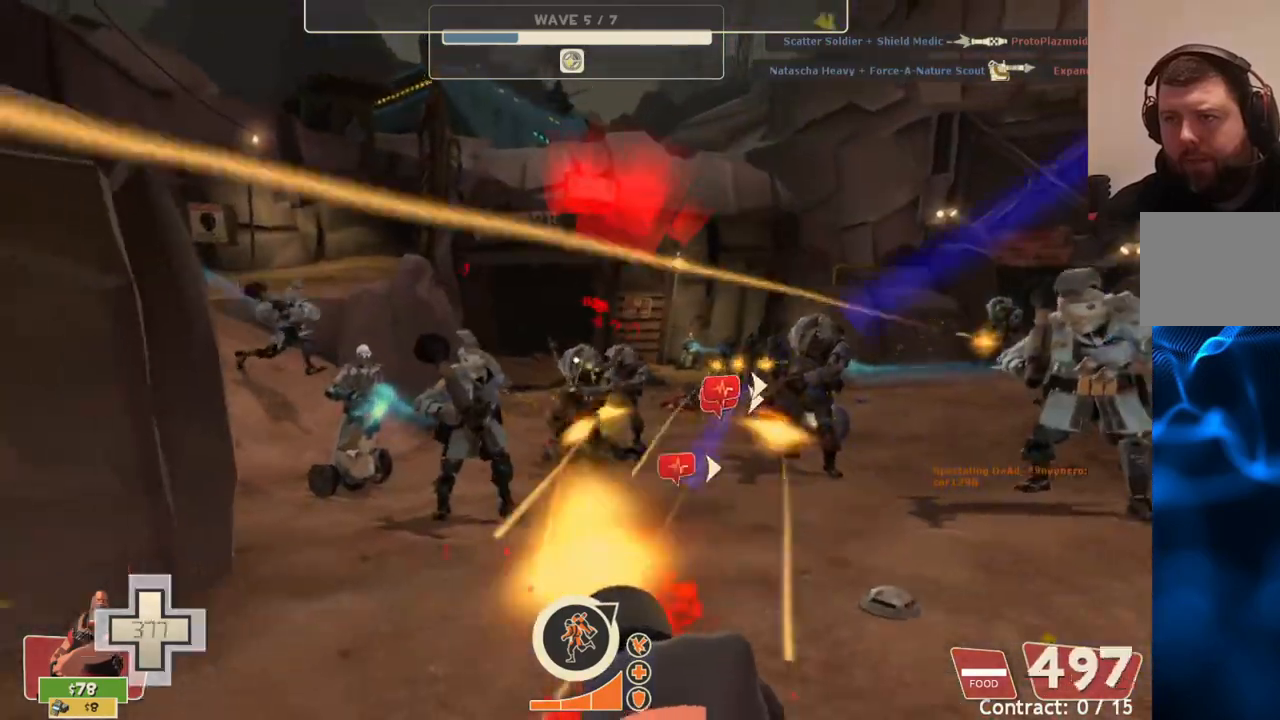
{"buttons": ["L2", "R2"], "left_stick": "center", "right_stick": "center", "events": [[400, "left_stick", "center"]]}
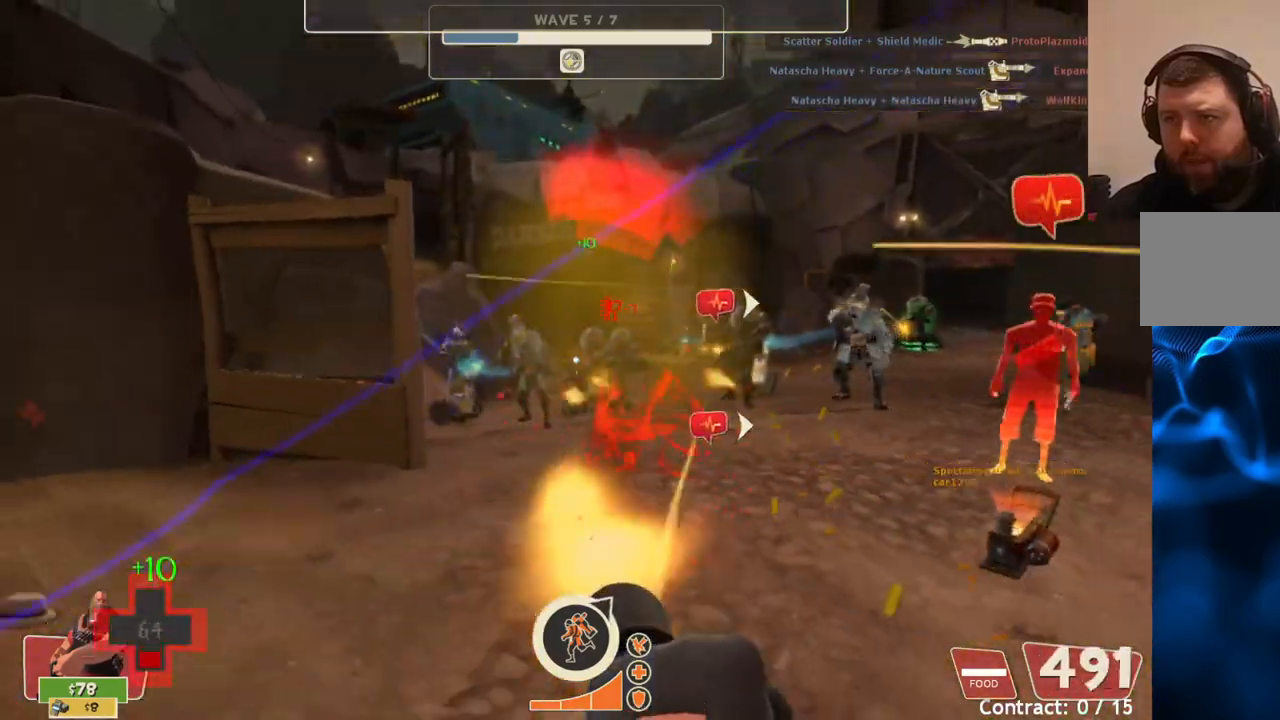
{"buttons": ["L2", "R2"], "left_stick": "center", "right_stick": "center", "events": [[300, "left_stick", "down-left"], [433, "left_stick", "center"]]}
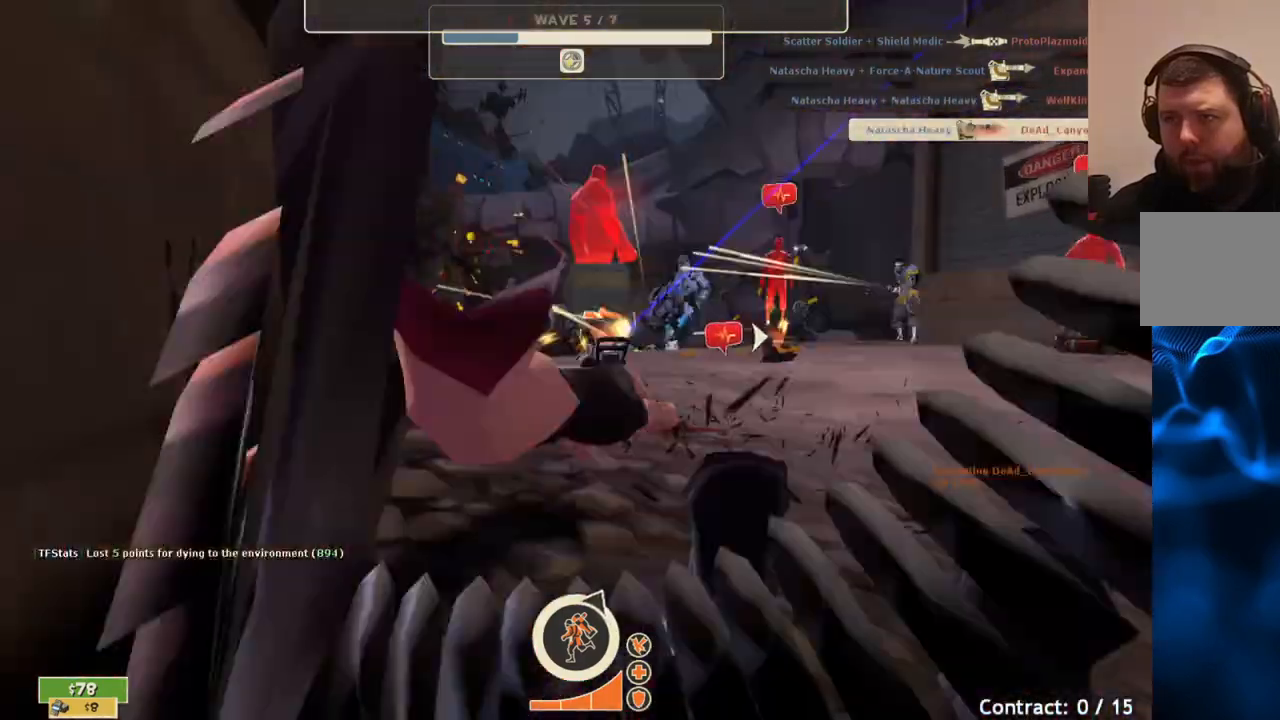
{"buttons": [], "left_stick": "center", "right_stick": "center", "events": [[33, "R2", "up"], [67, "L2", "up"]]}